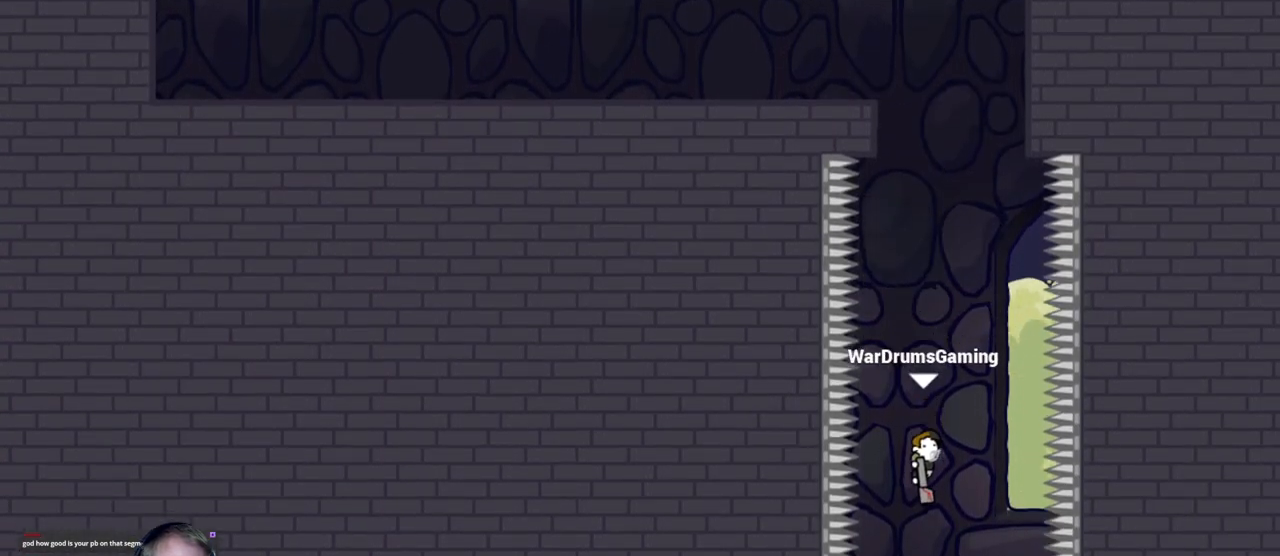
Gameplay with keyboard and mouse; each line is a JSON object with the keys and mouse buttons held at the frame after it. "events" lists presses ("down") and releases ("up") of "a", "d", "escape", "s", "w", "mouse_left" and "mouse_right" between this image and that frame as [ms after this image, input, new state], when the widget could be followed in between. "mouse_left", "mouse_right" = the "left", "right" buttons of the "mouse" list. No other keys are recorded. Mouse movement is not recorded.
{"keys": ["a"], "mouse": ["left"], "events": [[217, "a", "down"], [217, "mouse_left", "down"]]}
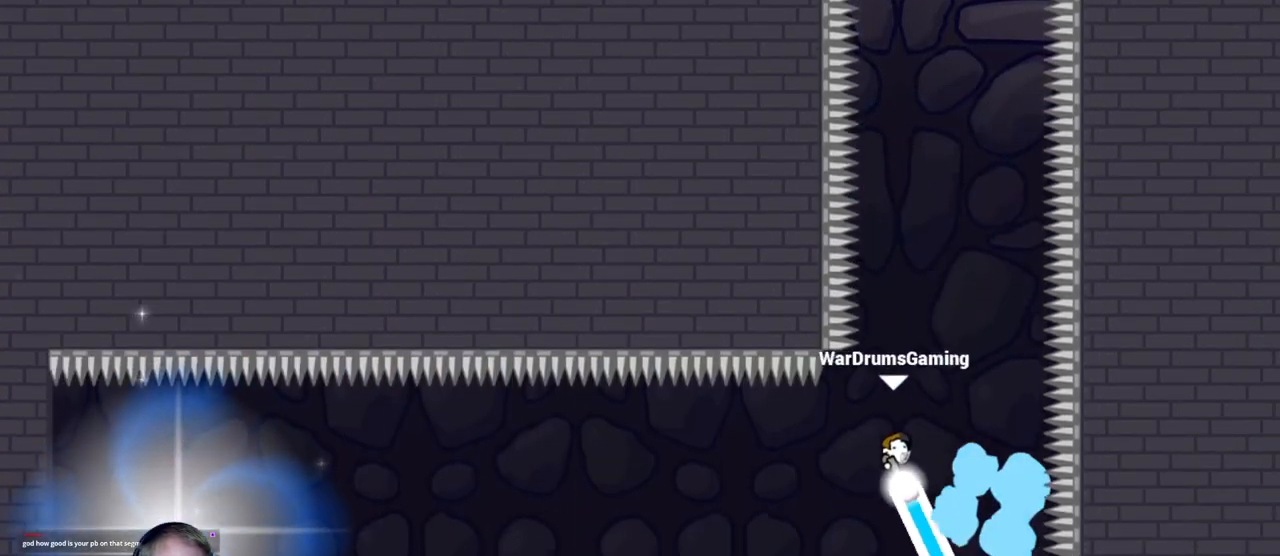
{"keys": ["a"], "mouse": ["left"], "events": [[317, "mouse_right", "down"], [500, "mouse_right", "up"]]}
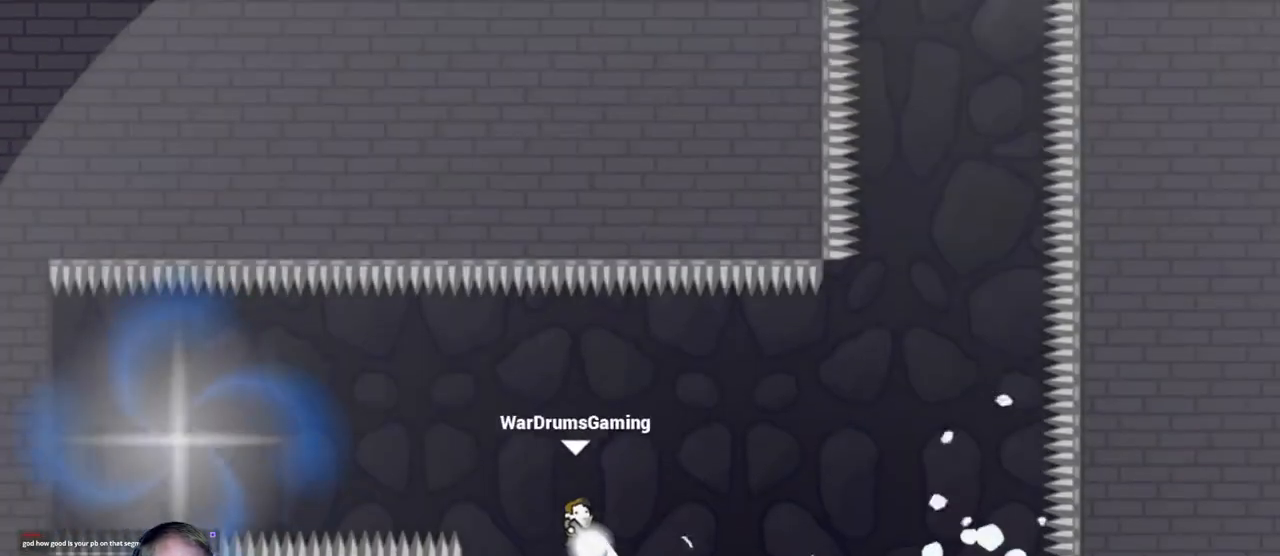
{"keys": [], "mouse": ["left"], "events": [[483, "a", "up"]]}
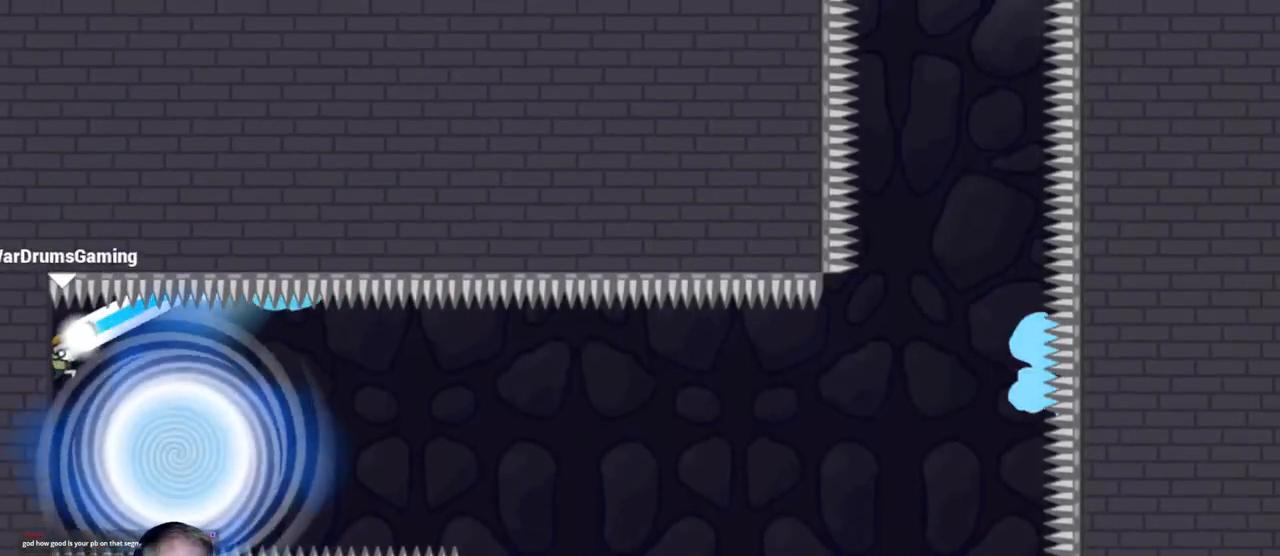
{"keys": [], "mouse": [], "events": [[17, "mouse_left", "up"]]}
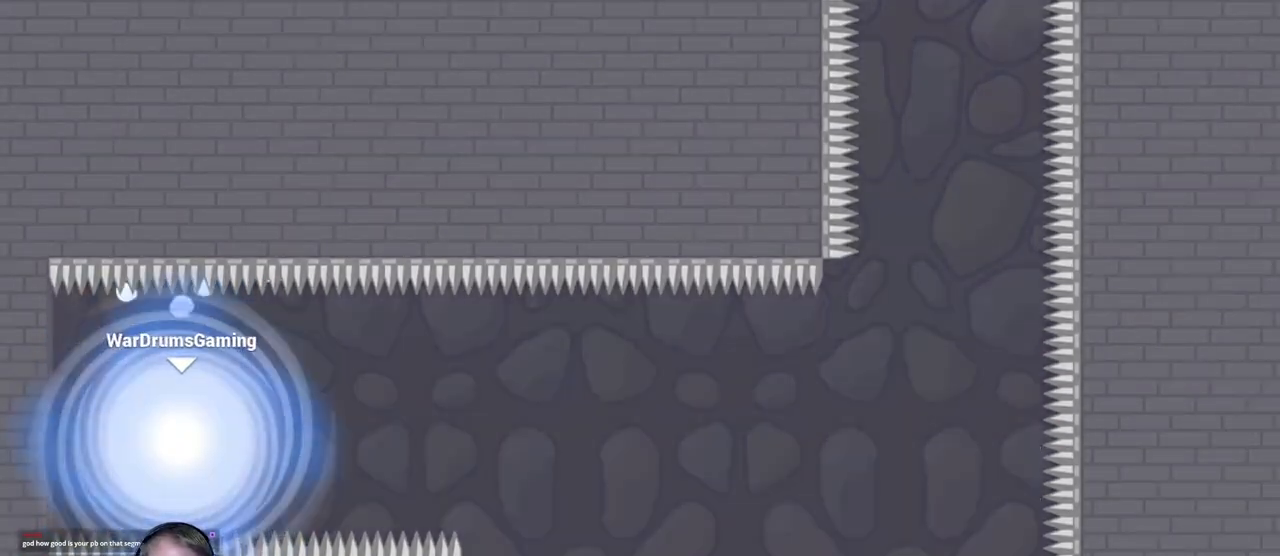
{"keys": [], "mouse": [], "events": []}
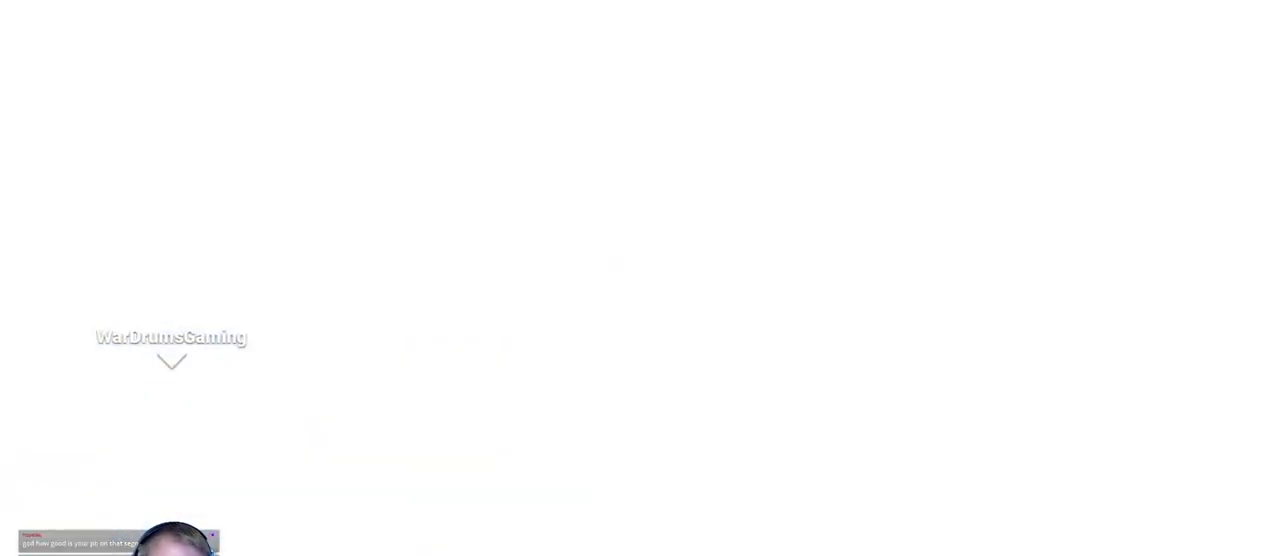
{"keys": [], "mouse": [], "events": []}
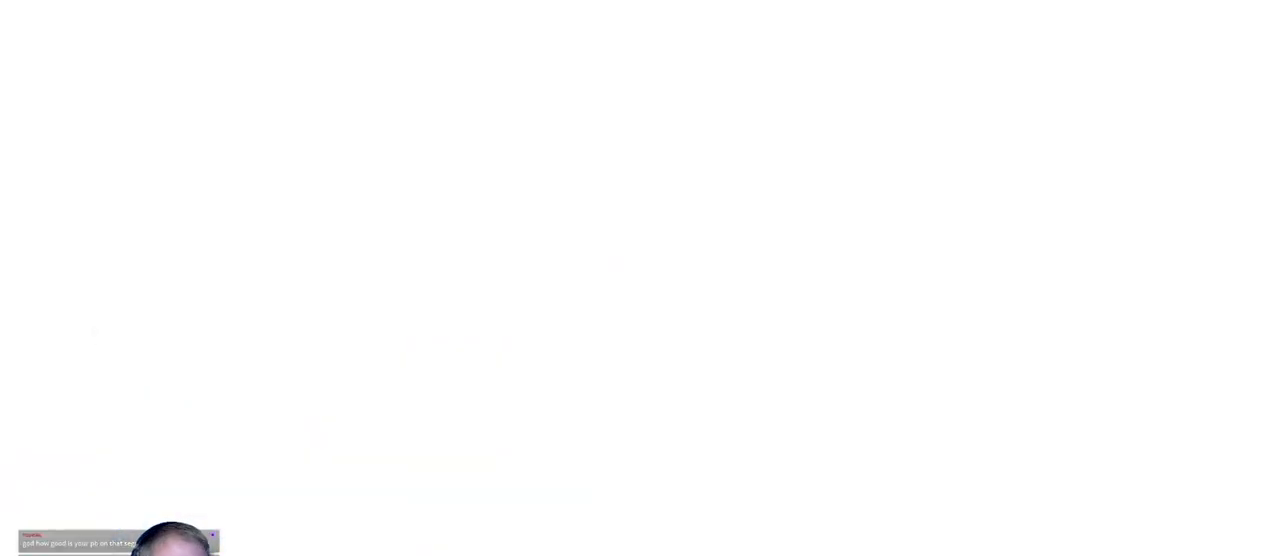
{"keys": ["d"], "mouse": [], "events": [[400, "d", "down"]]}
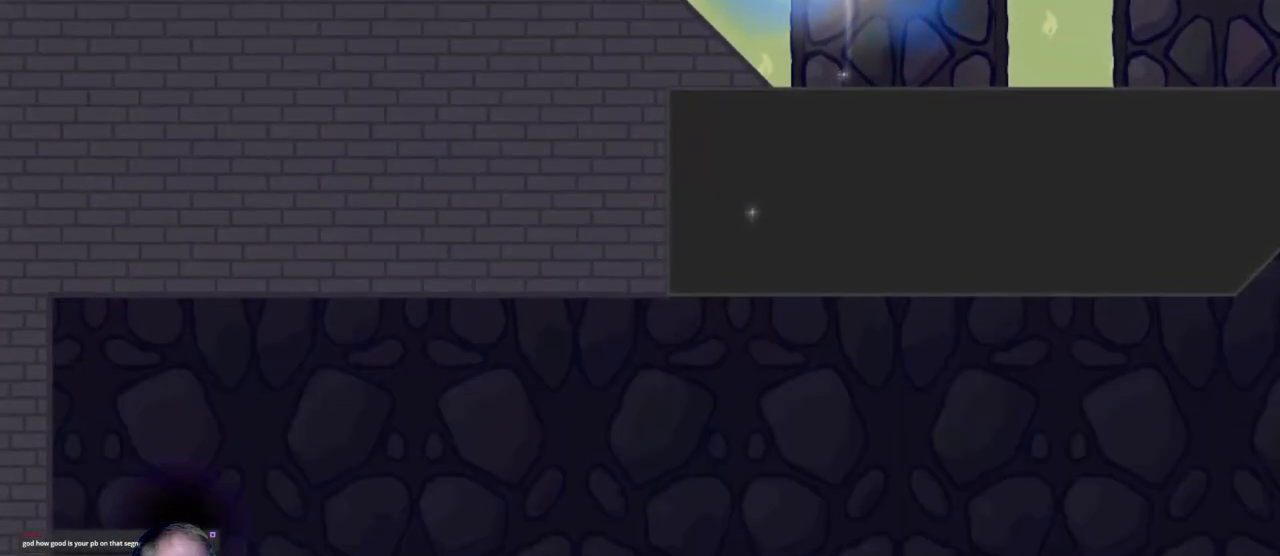
{"keys": ["d"], "mouse": [], "events": []}
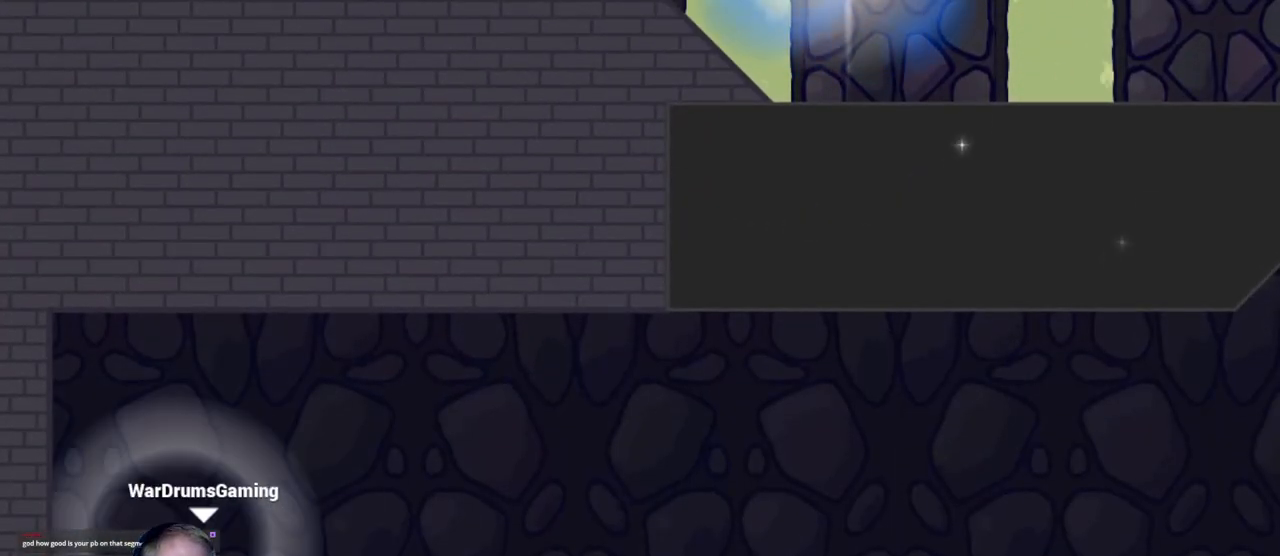
{"keys": ["d"], "mouse": ["left"], "events": [[100, "mouse_left", "down"]]}
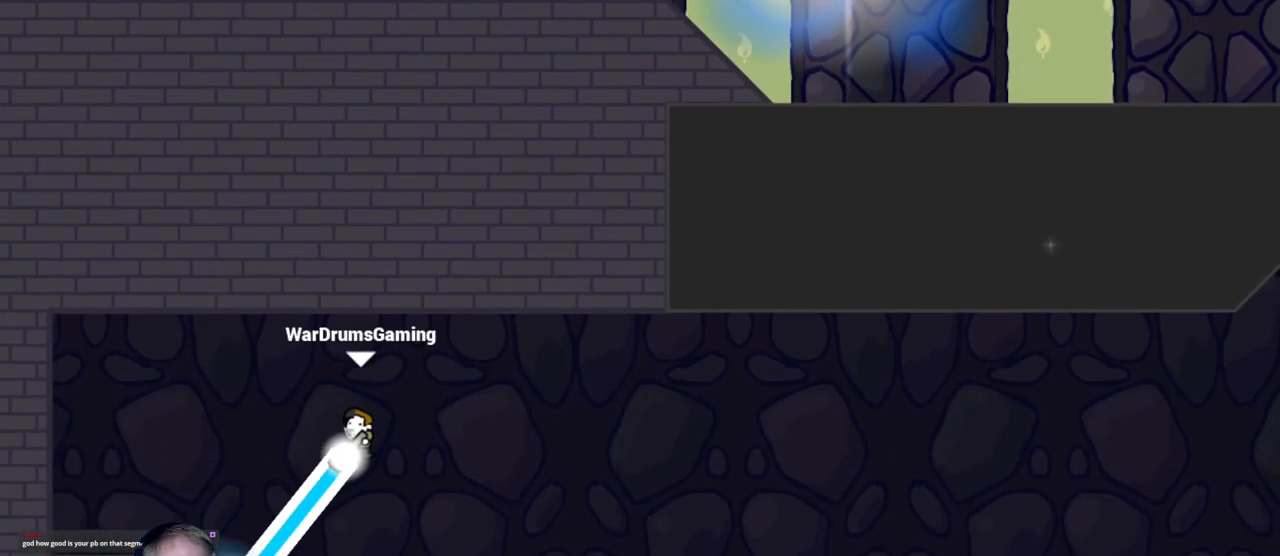
{"keys": ["d"], "mouse": ["left"], "events": []}
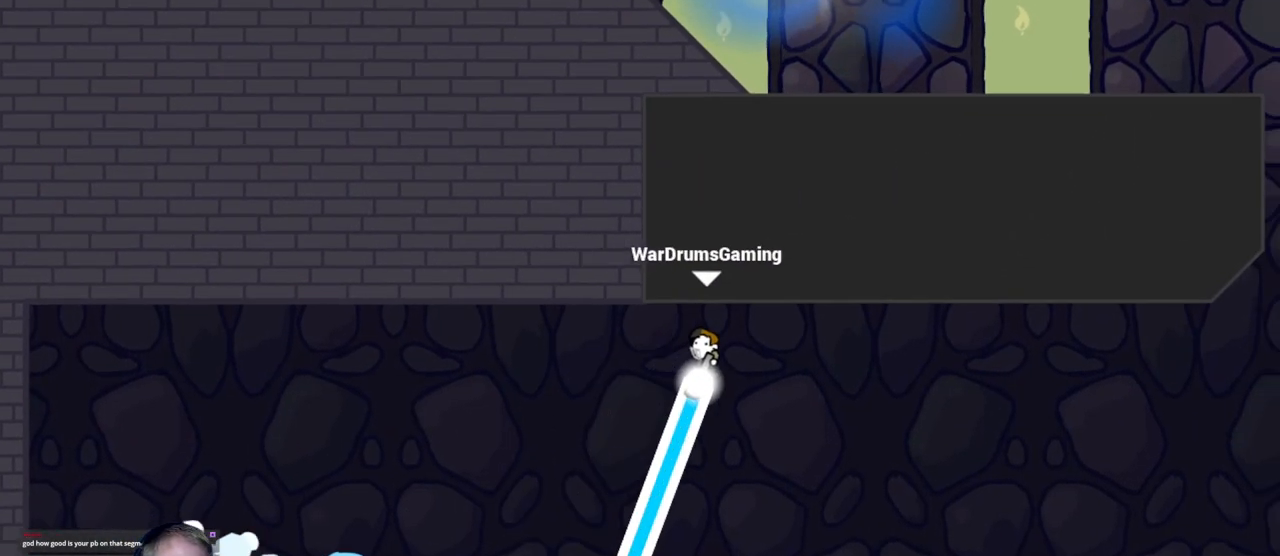
{"keys": ["d"], "mouse": ["left"], "events": []}
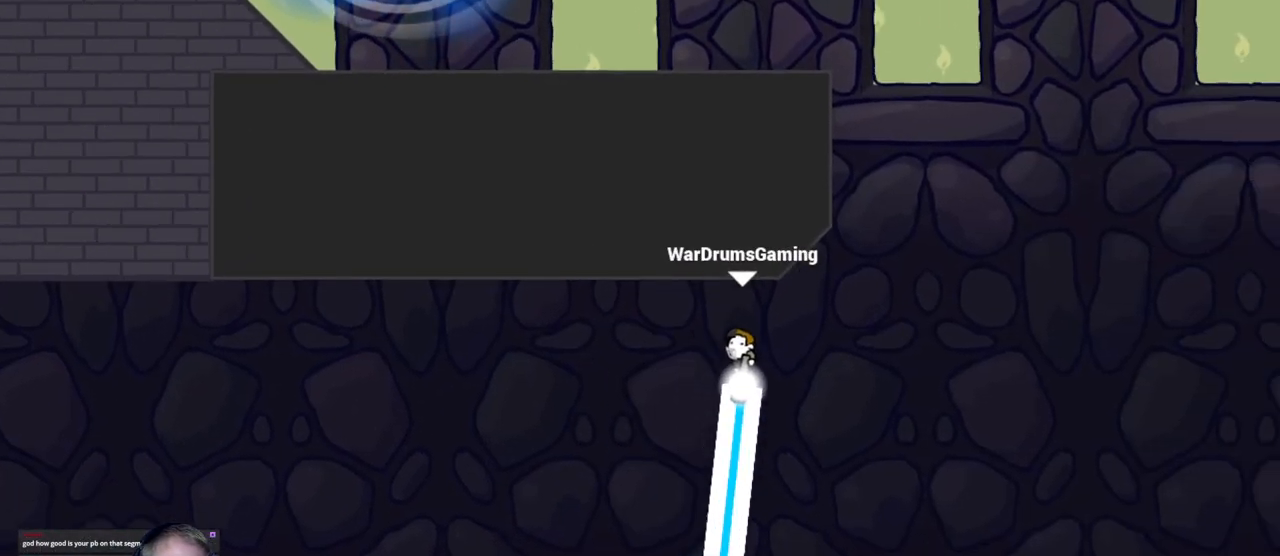
{"keys": ["a"], "mouse": ["left"], "events": [[100, "d", "up"], [183, "mouse_right", "down"], [250, "a", "down"], [417, "mouse_right", "up"]]}
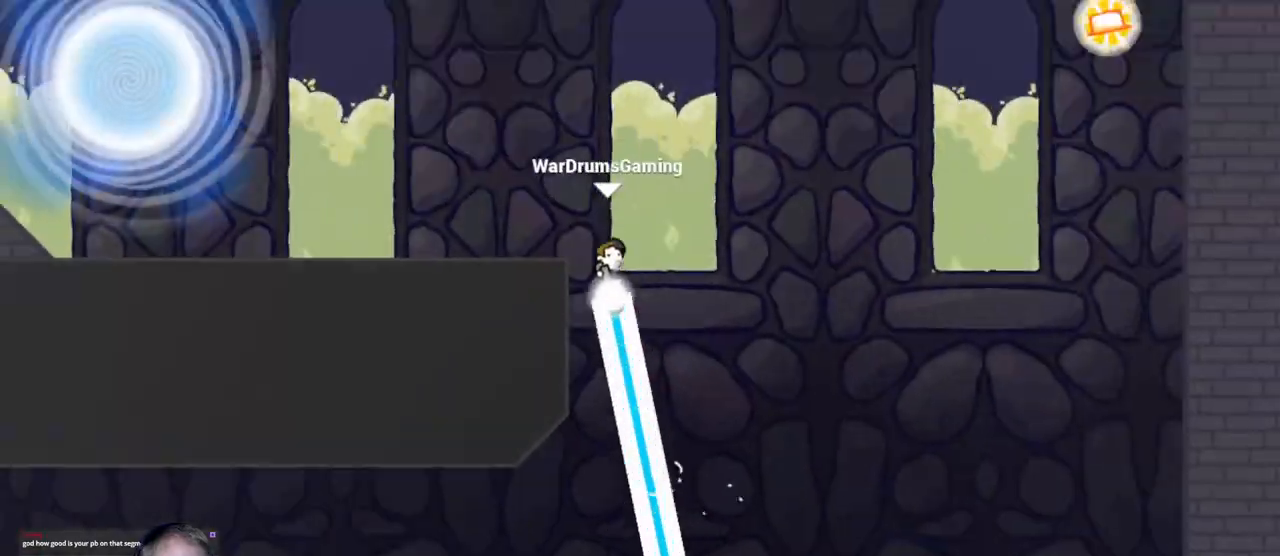
{"keys": ["d"], "mouse": [], "events": [[483, "a", "up"], [483, "d", "down"], [483, "mouse_left", "up"]]}
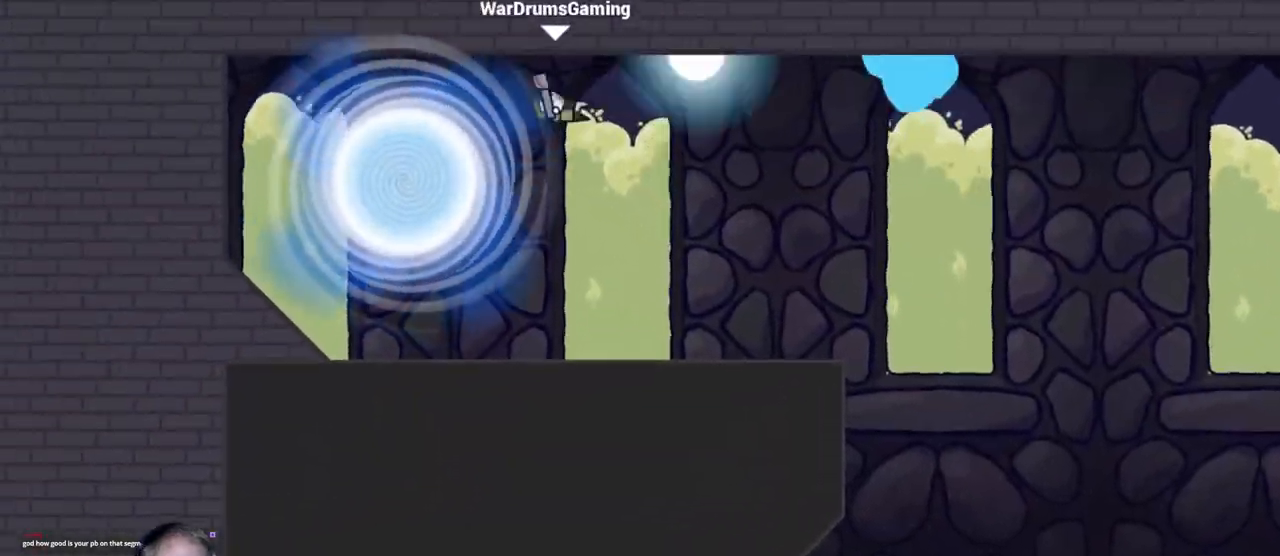
{"keys": [], "mouse": [], "events": [[217, "d", "up"]]}
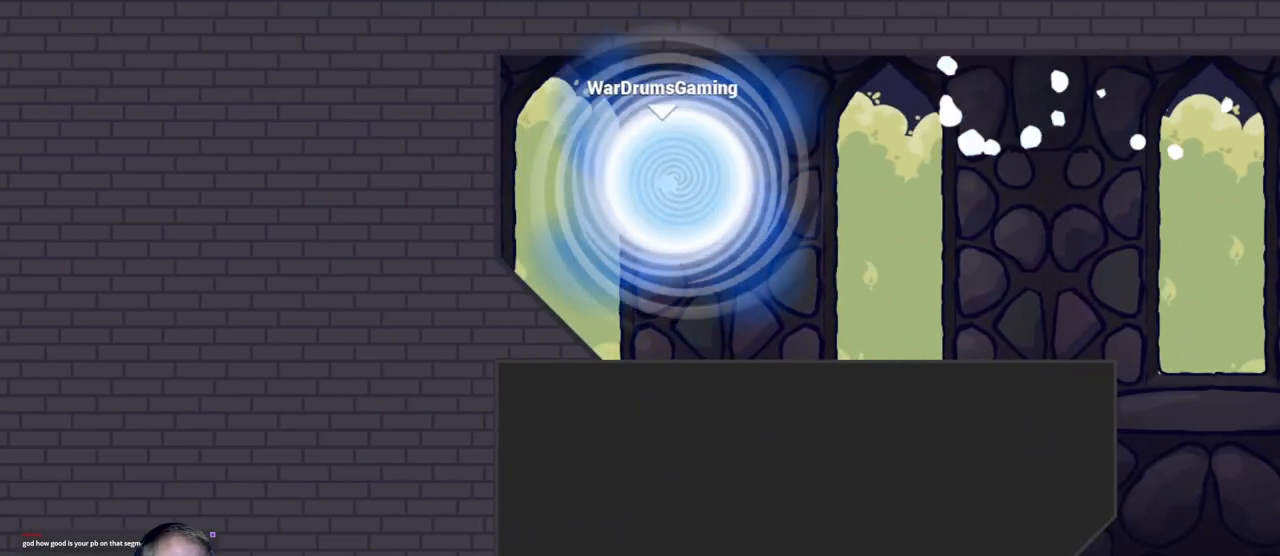
{"keys": [], "mouse": [], "events": []}
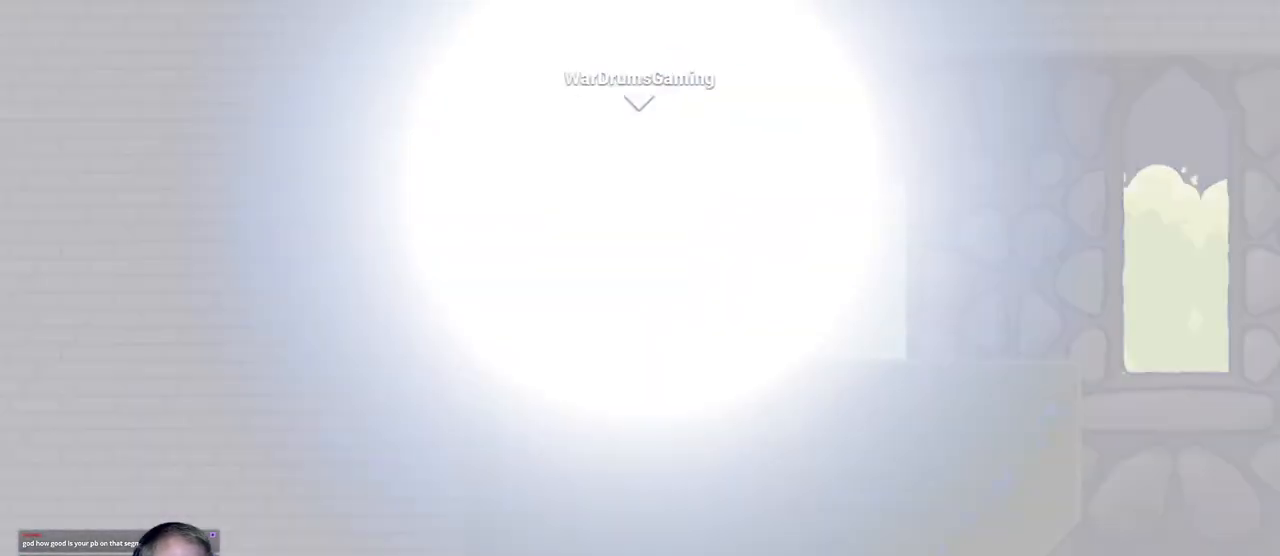
{"keys": [], "mouse": [], "events": []}
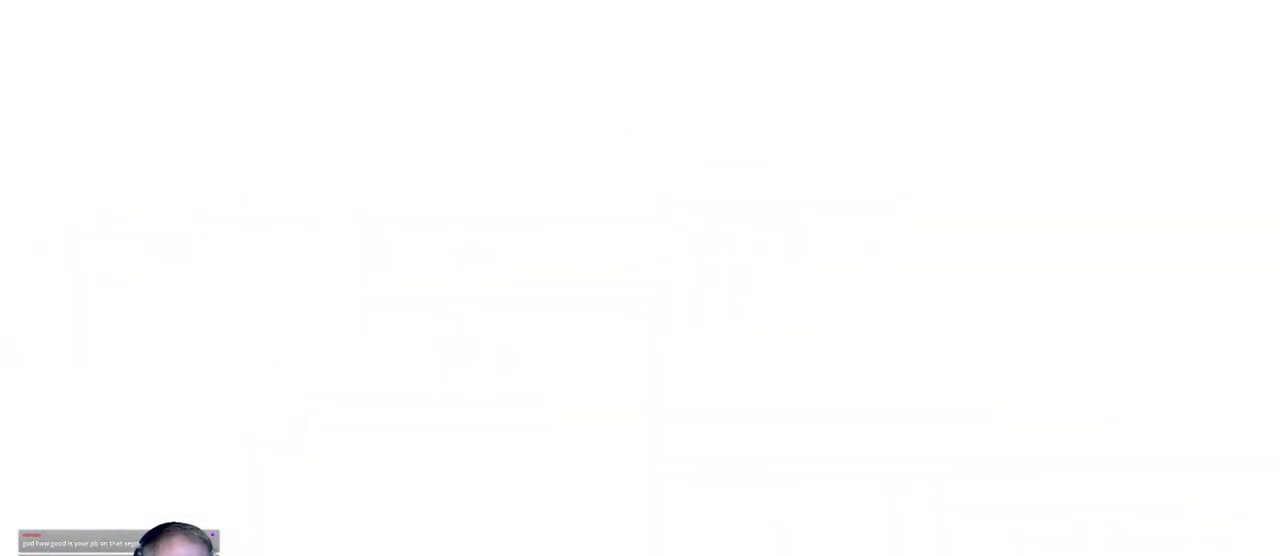
{"keys": ["d"], "mouse": [], "events": [[417, "d", "down"]]}
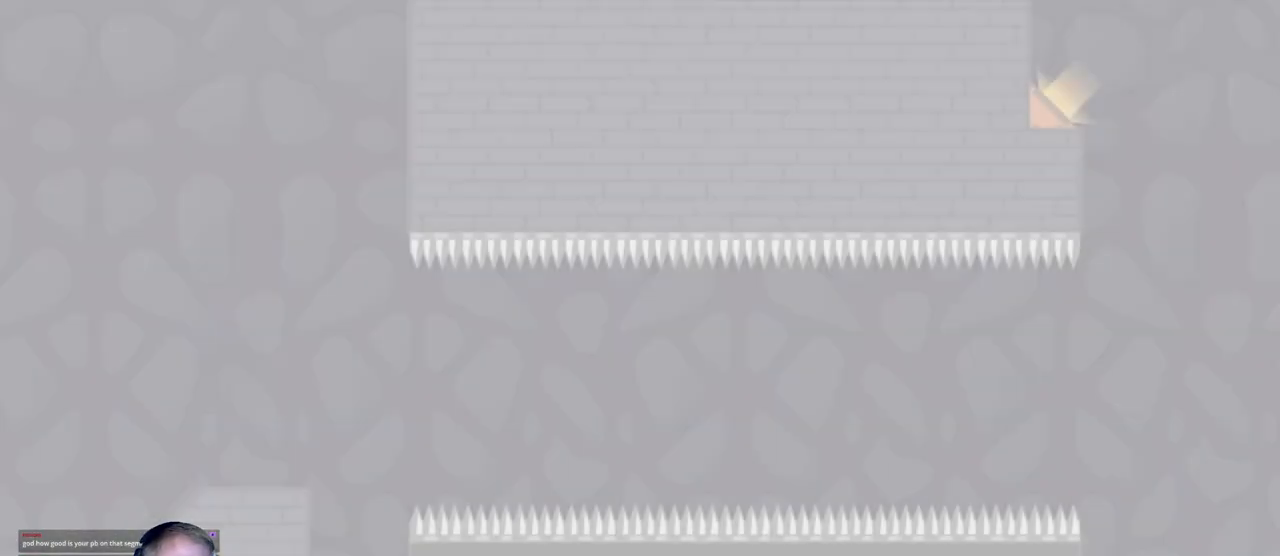
{"keys": ["d"], "mouse": [], "events": []}
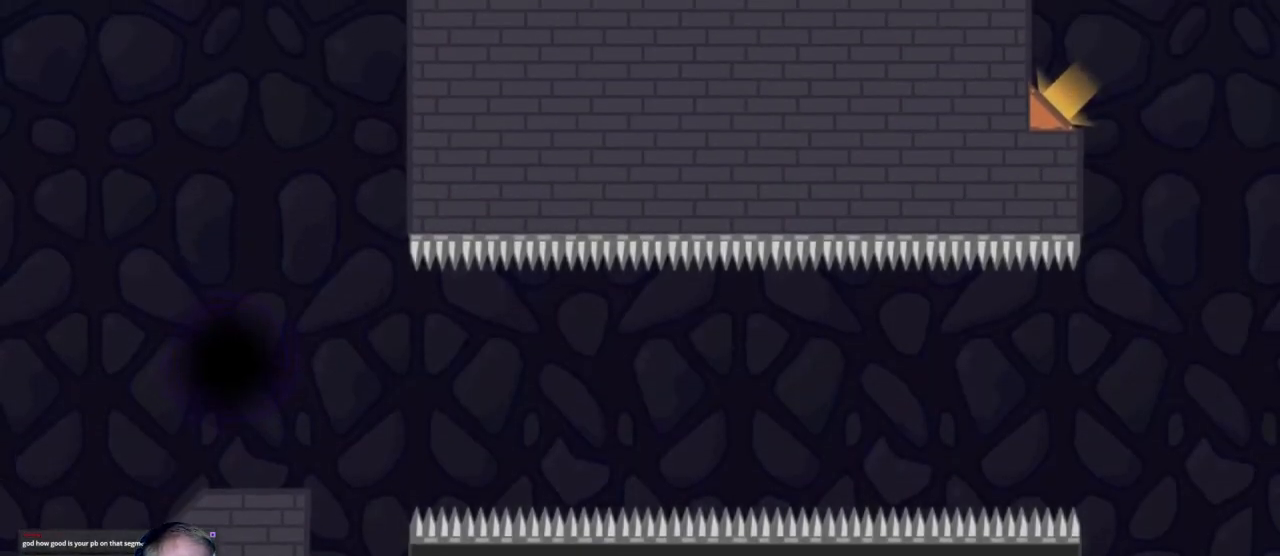
{"keys": ["d"], "mouse": [], "events": [[33, "d", "up"], [117, "d", "down"]]}
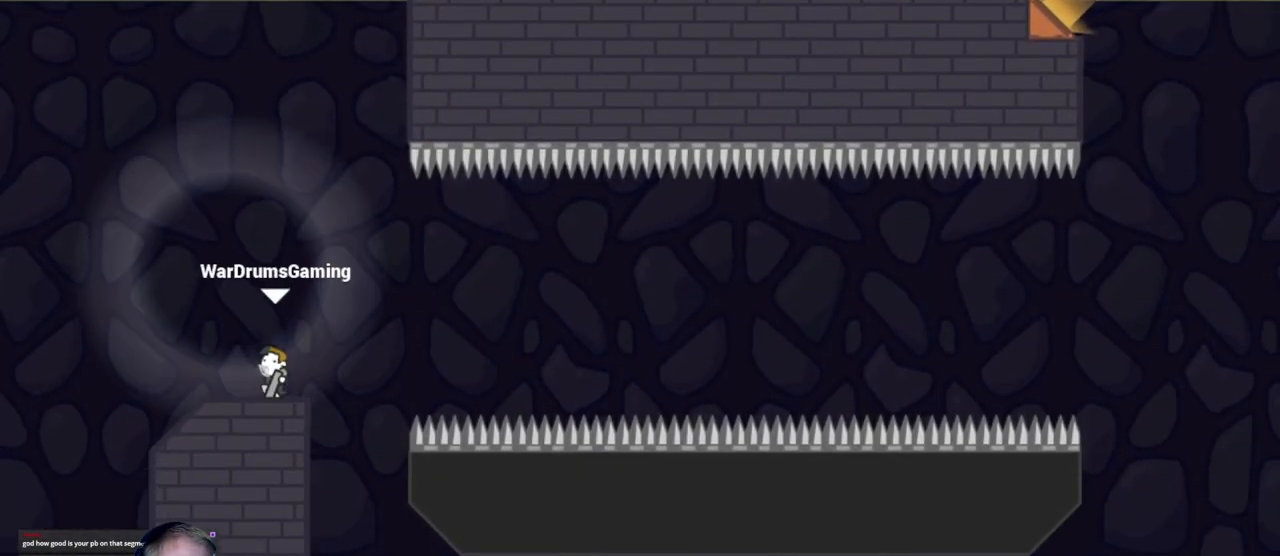
{"keys": ["d"], "mouse": [], "events": [[33, "mouse_left", "down"], [500, "mouse_left", "up"]]}
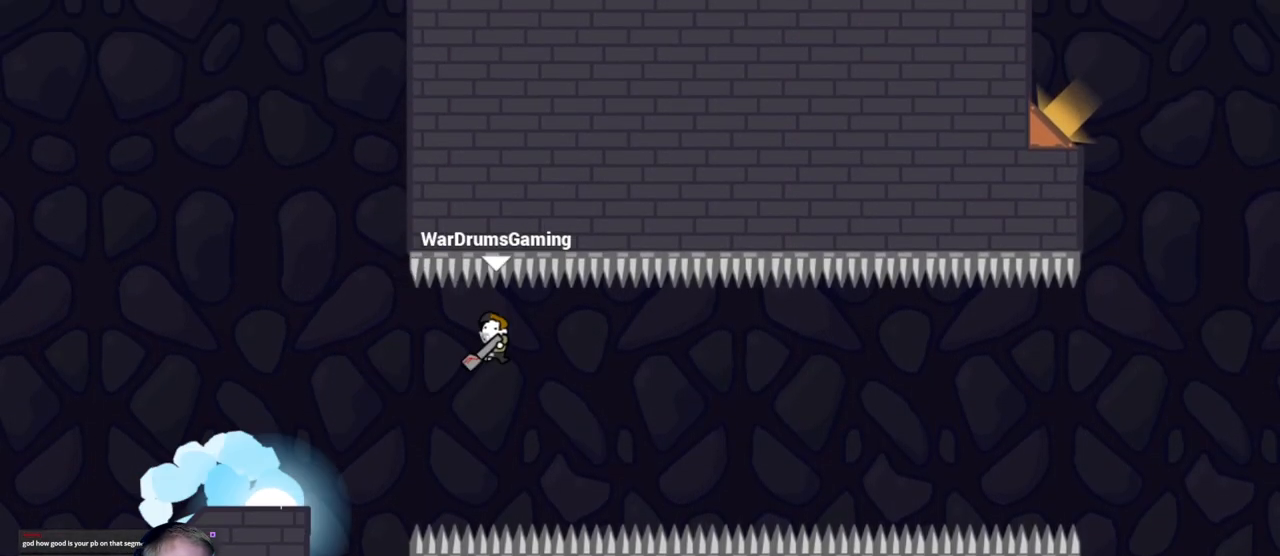
{"keys": ["d"], "mouse": ["left"], "events": [[150, "mouse_left", "down"]]}
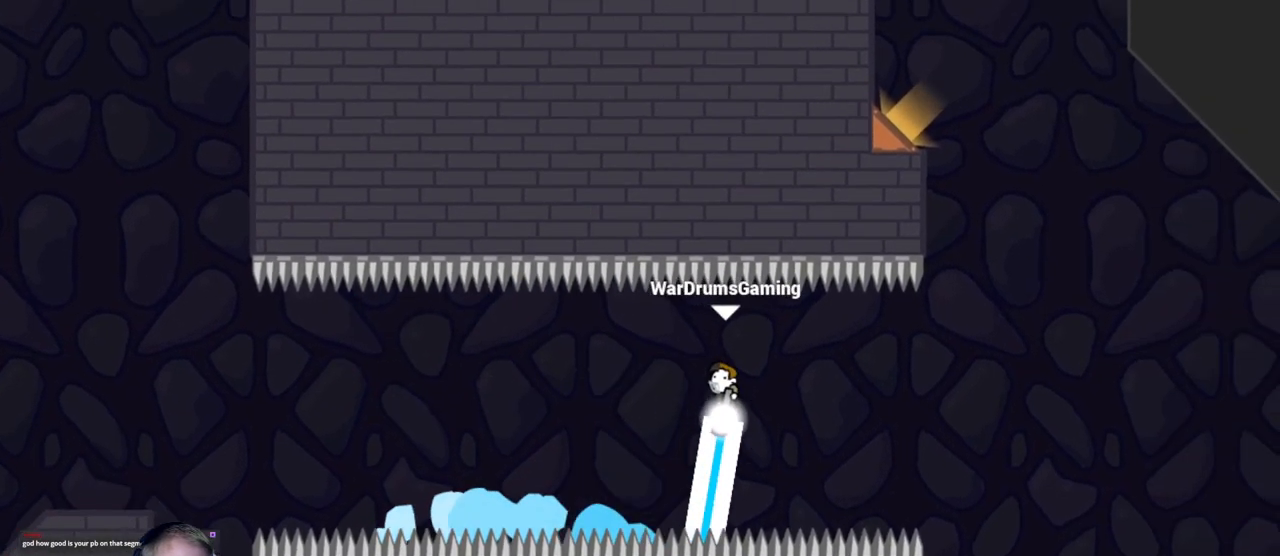
{"keys": [], "mouse": ["left", "right"], "events": [[250, "d", "up"], [400, "mouse_right", "down"]]}
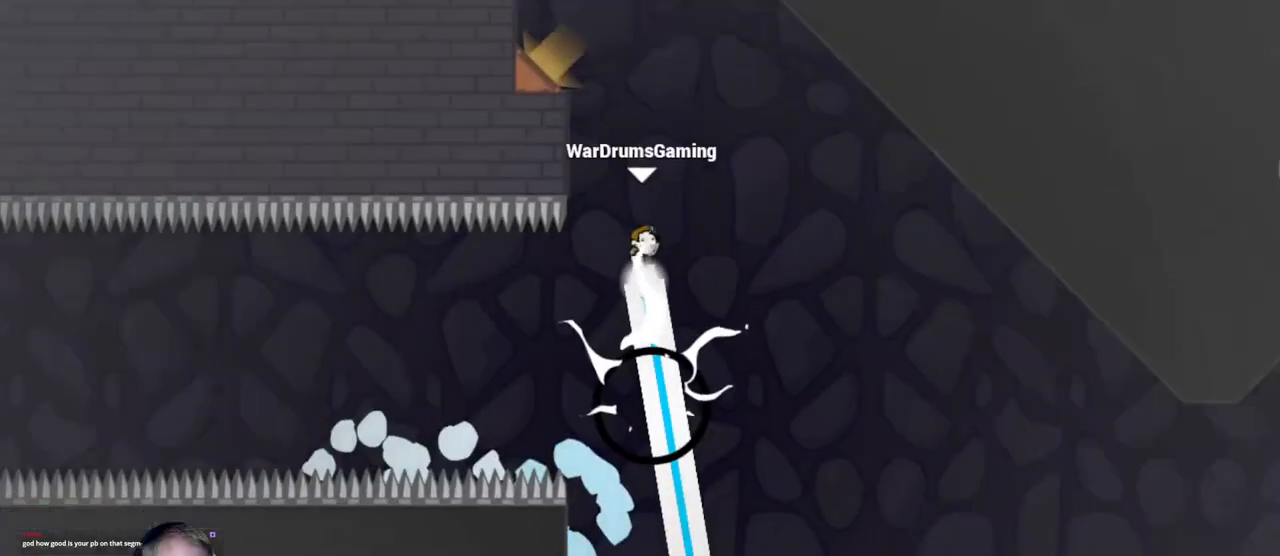
{"keys": [], "mouse": [], "events": [[33, "a", "down"], [33, "mouse_right", "up"], [317, "mouse_left", "up"], [400, "a", "up"]]}
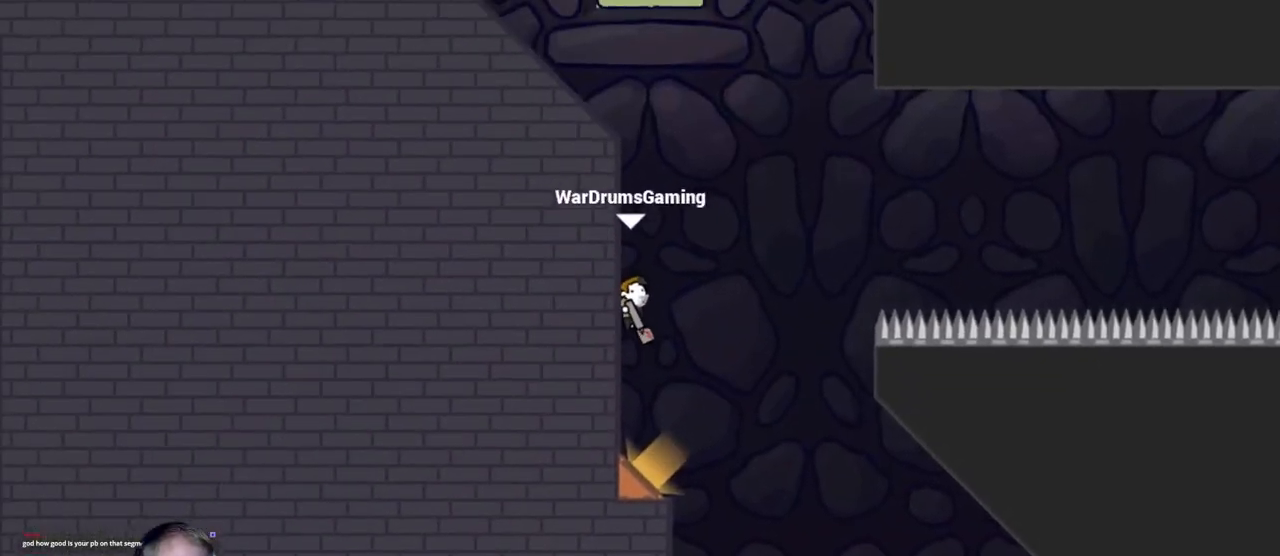
{"keys": [], "mouse": [], "events": []}
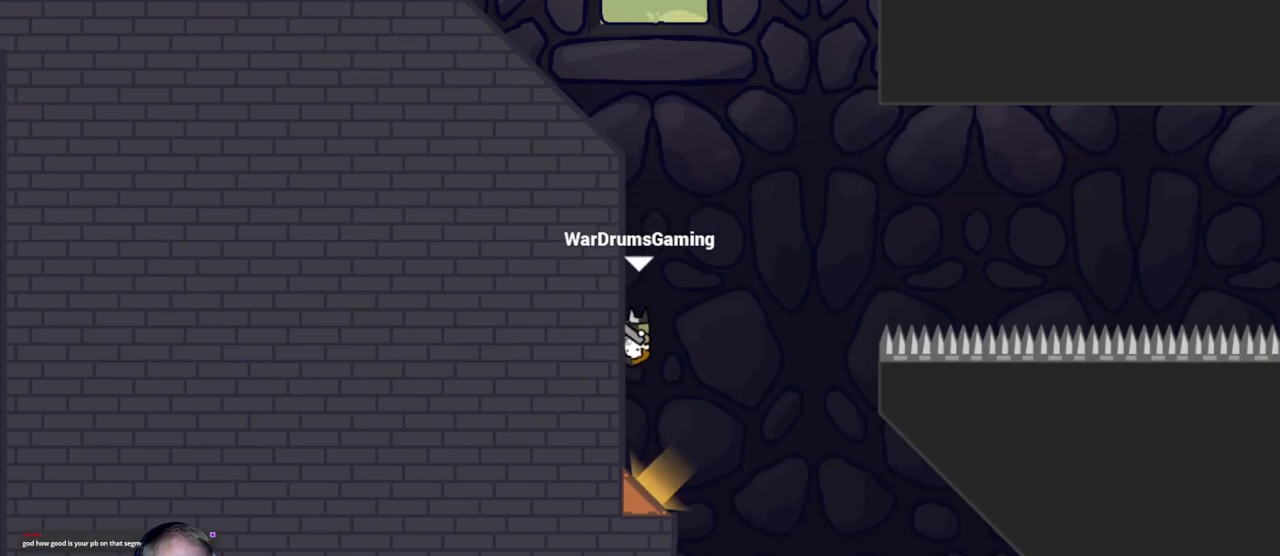
{"keys": ["d"], "mouse": [], "events": [[217, "d", "down"]]}
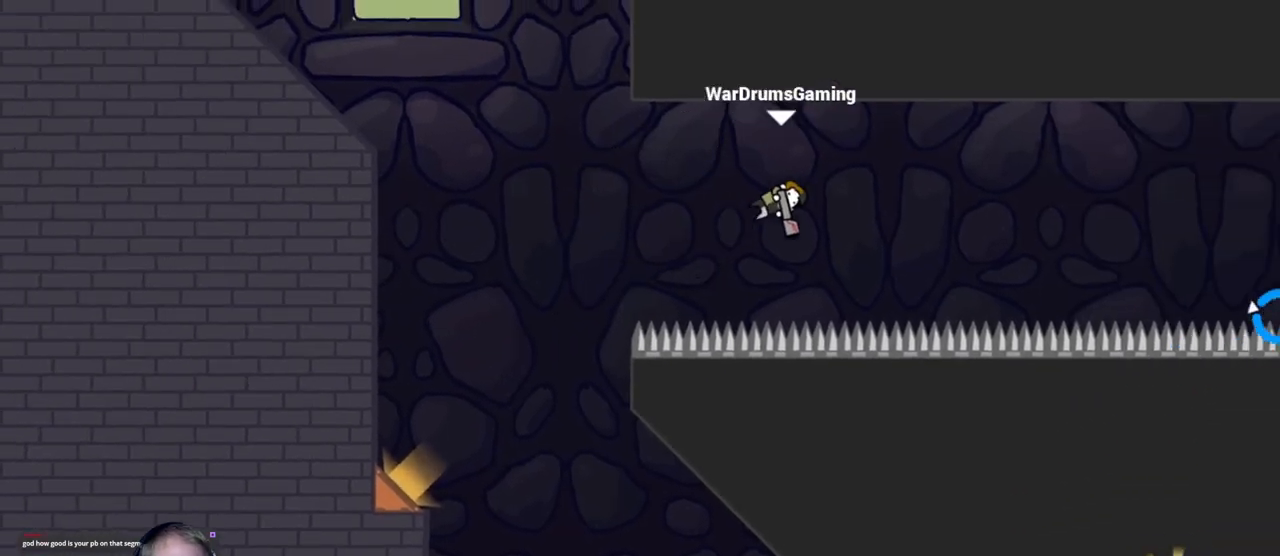
{"keys": [], "mouse": ["left"], "events": [[50, "d", "up"], [267, "mouse_left", "down"]]}
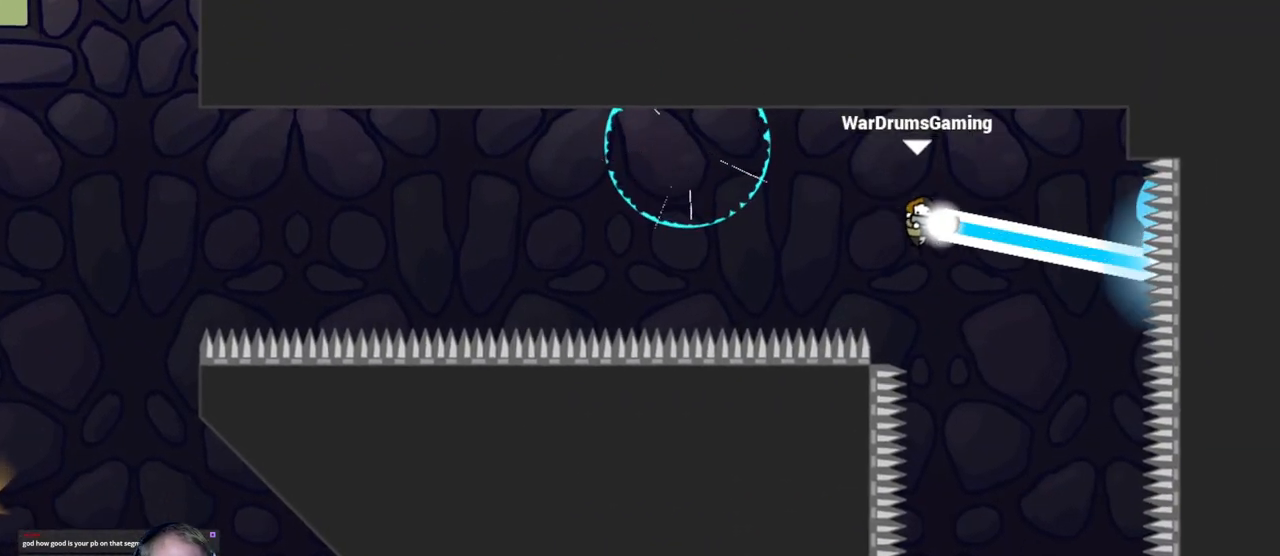
{"keys": [], "mouse": [], "events": [[100, "a", "down"], [383, "a", "up"], [433, "mouse_left", "up"]]}
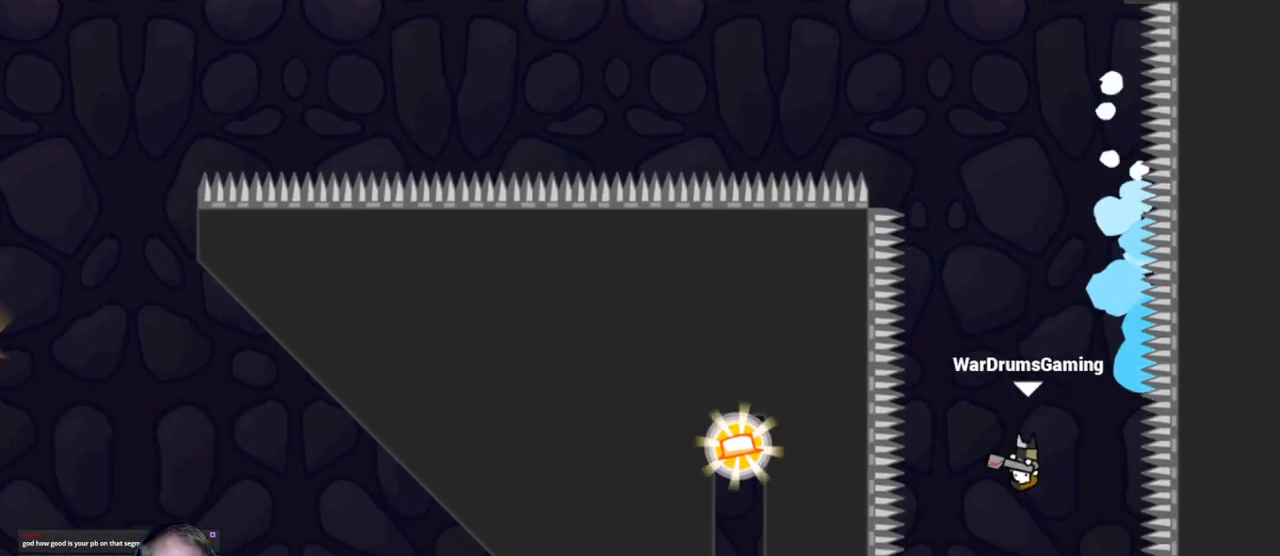
{"keys": [], "mouse": [], "events": [[67, "a", "down"], [217, "a", "up"]]}
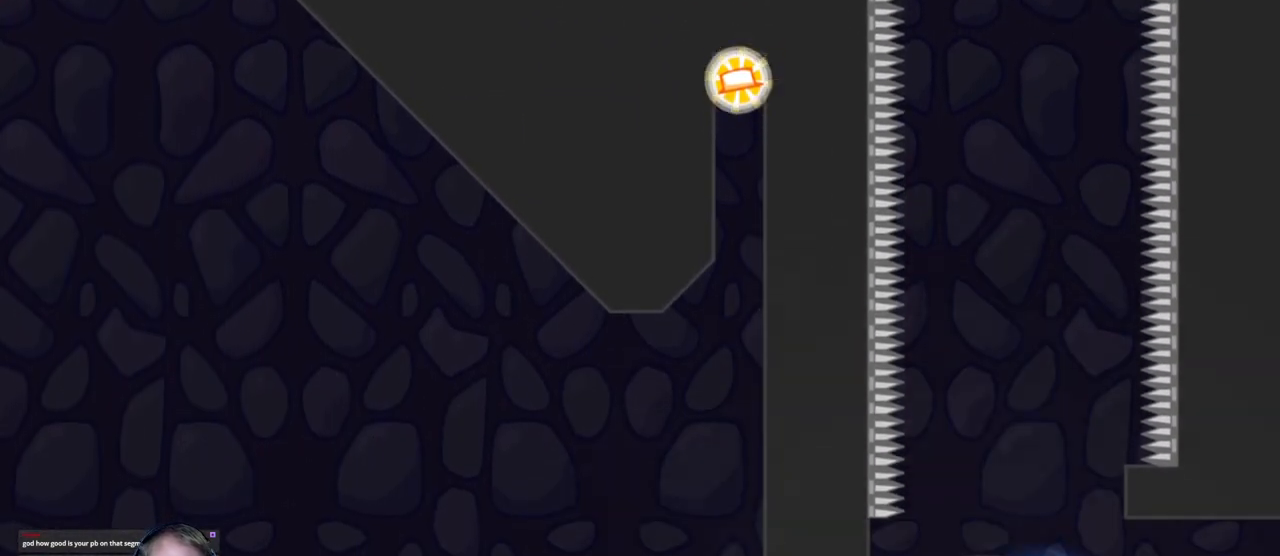
{"keys": [], "mouse": [], "events": []}
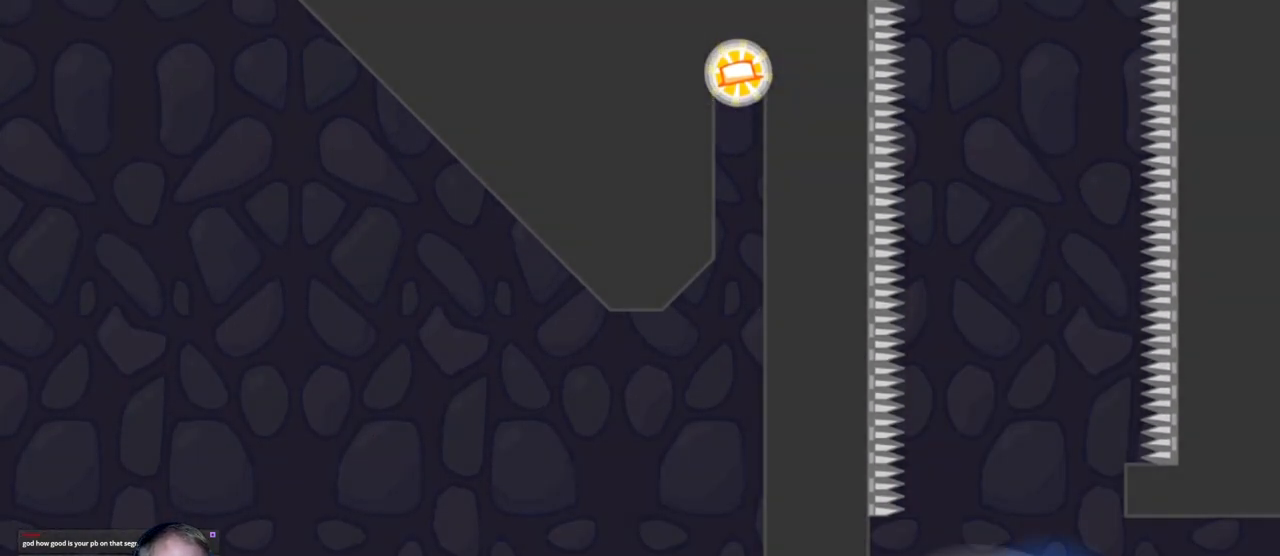
{"keys": [], "mouse": [], "events": []}